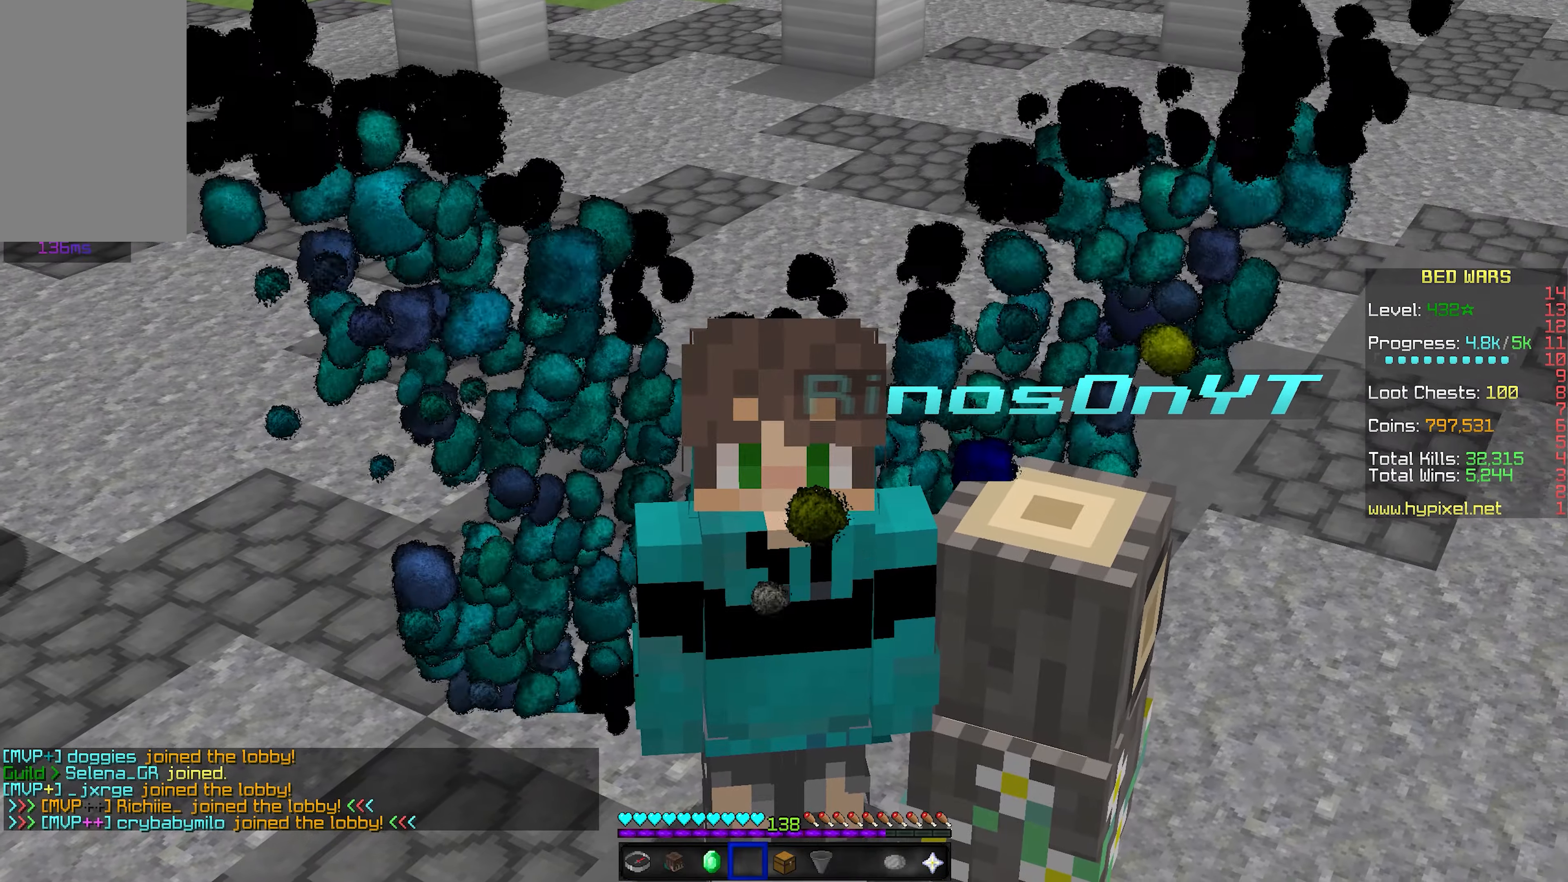
Gameplay with keyboard and mouse; each line is a JSON object with the keys and mouse buttons held at the frame after it. "events" lists presses ("down") and releases ("up") of "a", "d", "s", "shift", "space", "w", "mouse_left" and "mouse_right" between this image and that frame as [ms after this image, input, new state], when the widget could be followed in between. "mouse_left", "mouse_right" = the "left", "right" buttons of the "mouse" list. No other keys are recorded. Fast repeated clicks can show as one long hold. Mouse movement is not recorded.
{"keys": [], "mouse": [], "events": []}
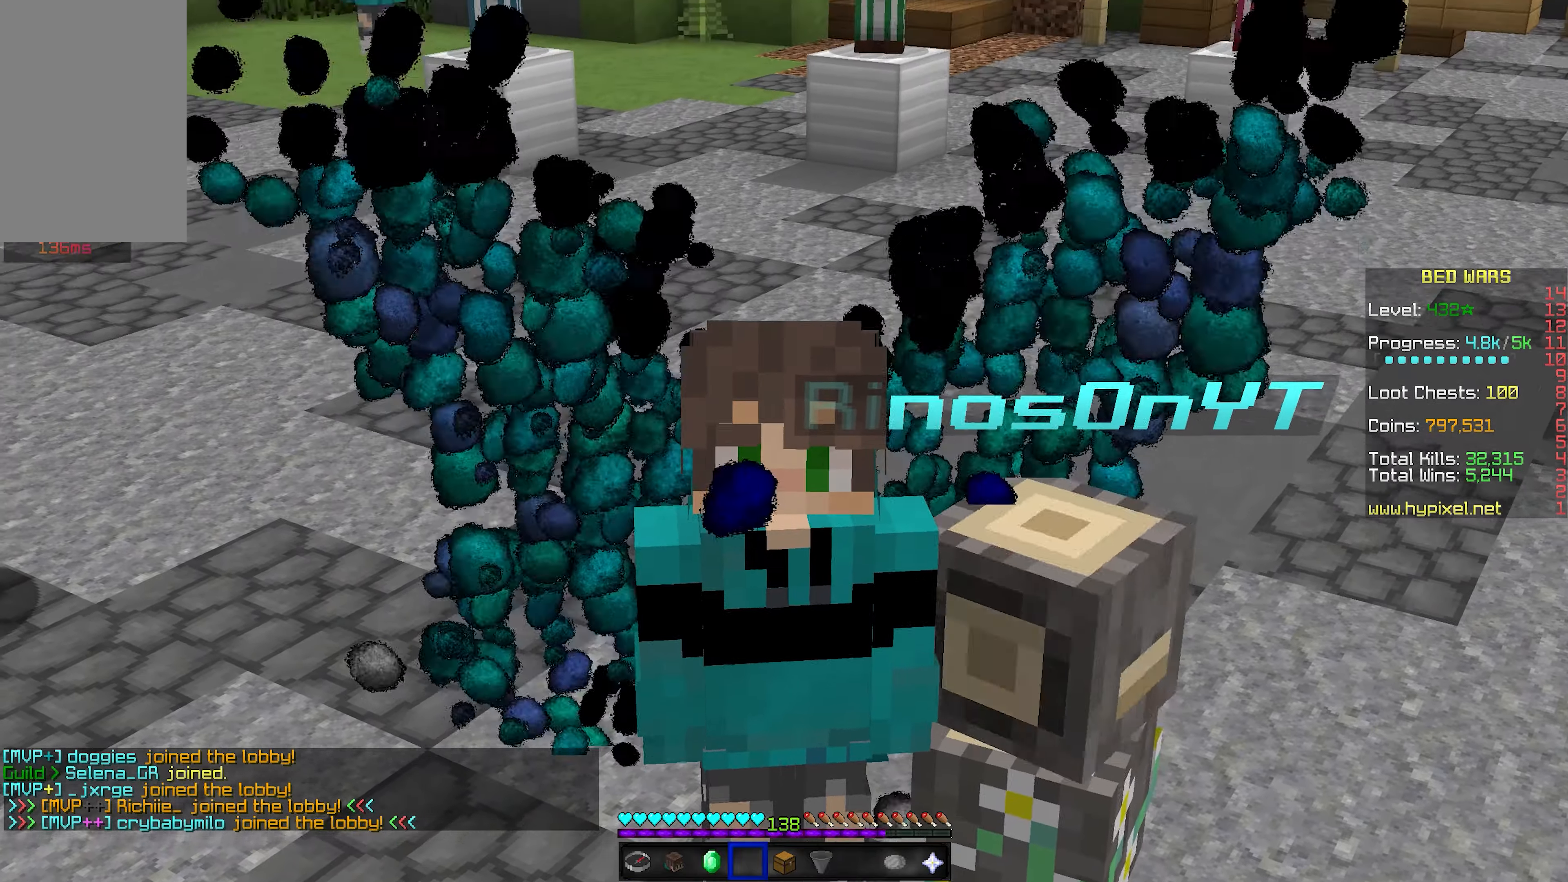
{"keys": [], "mouse": [], "events": []}
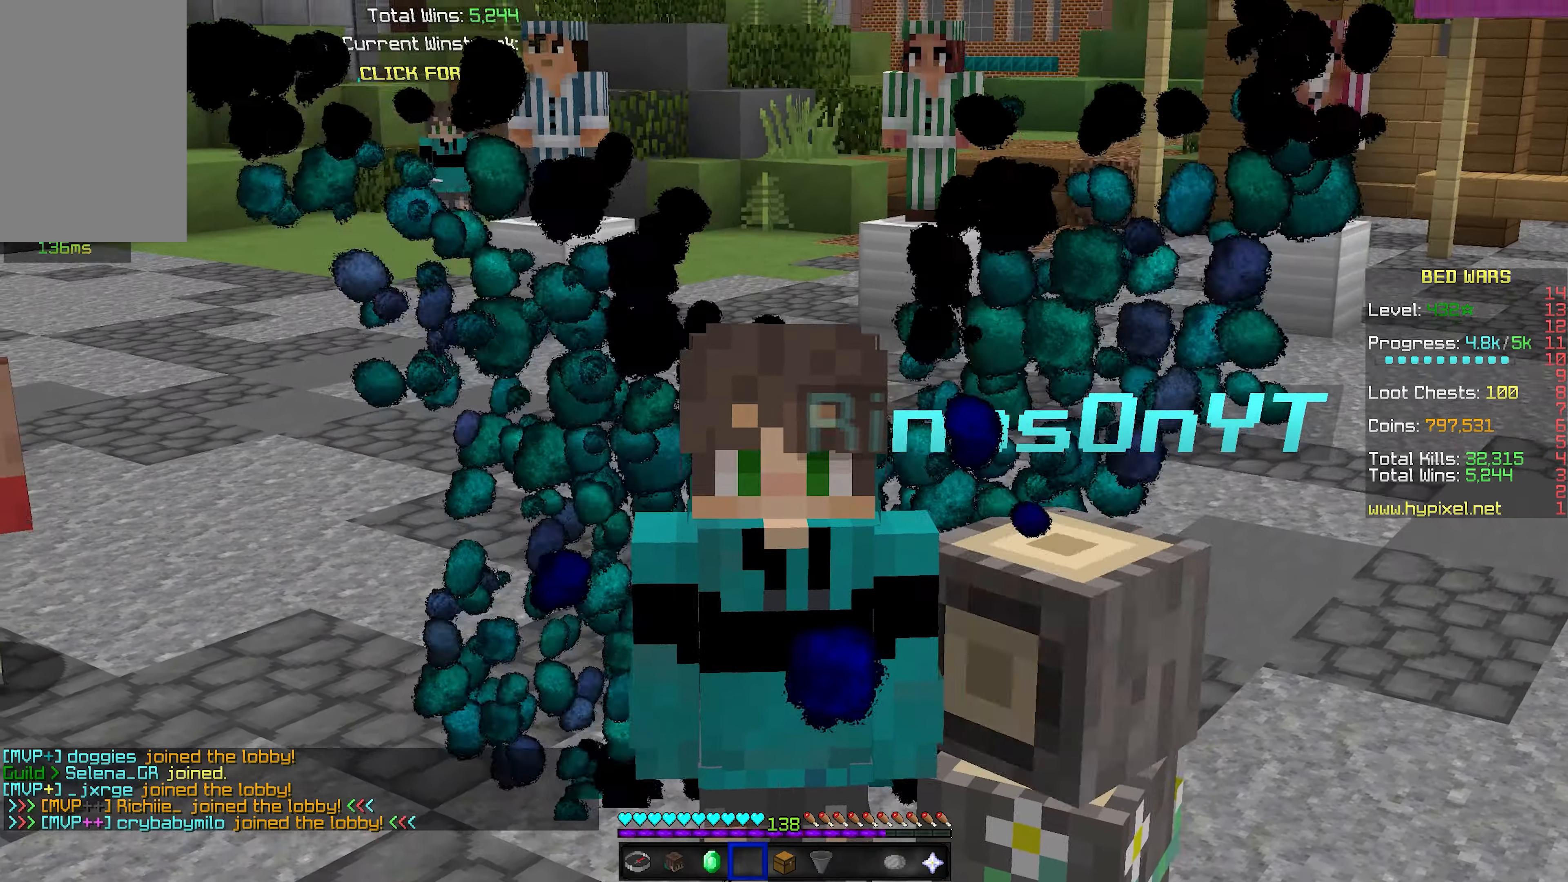
{"keys": [], "mouse": []}
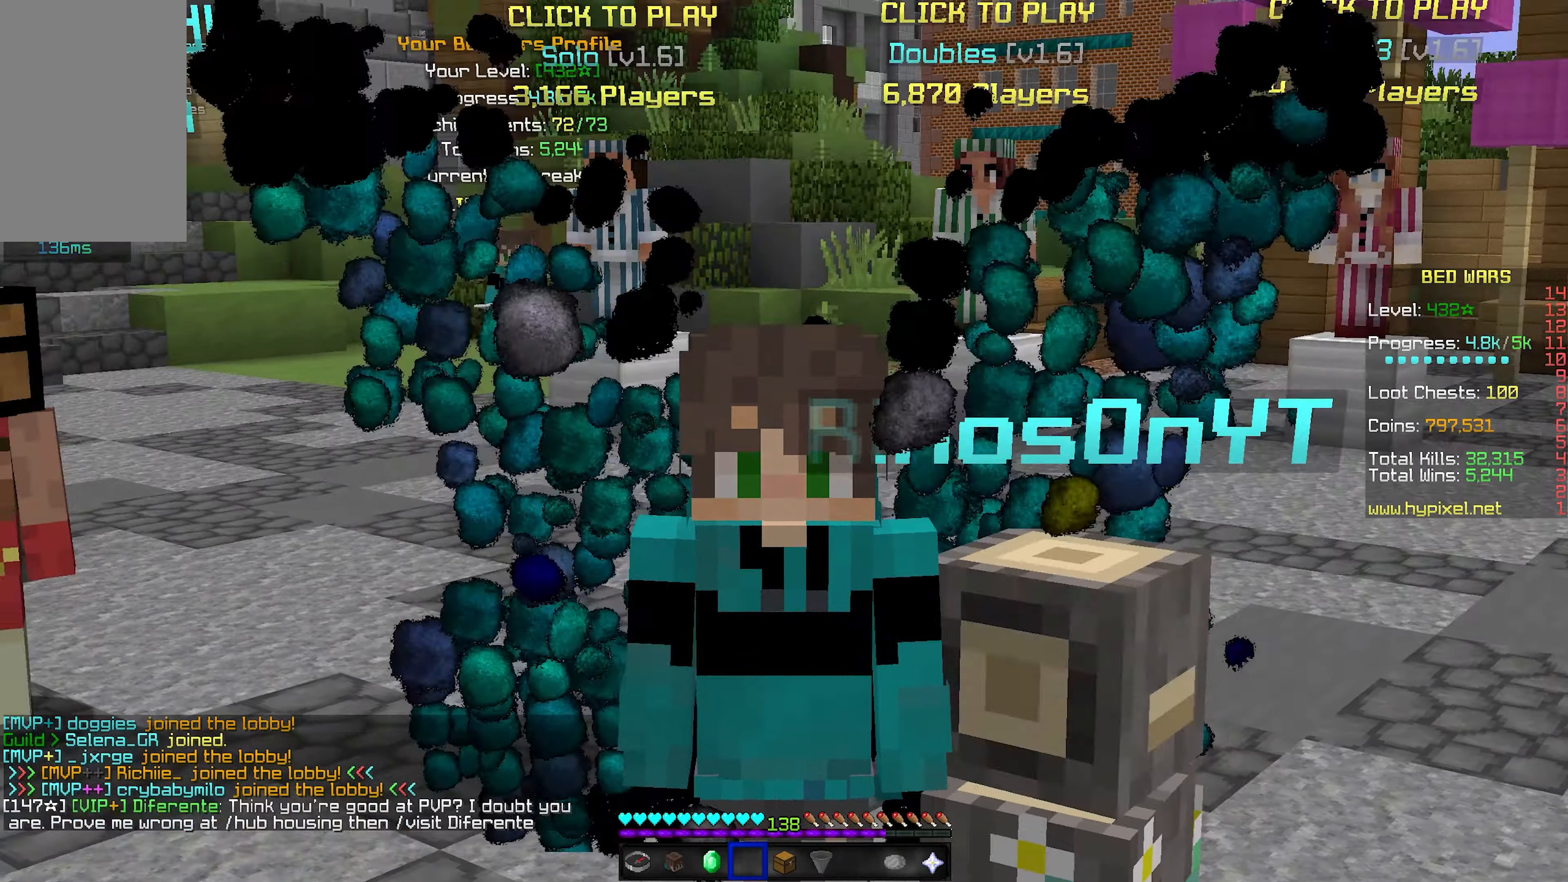
{"keys": [], "mouse": []}
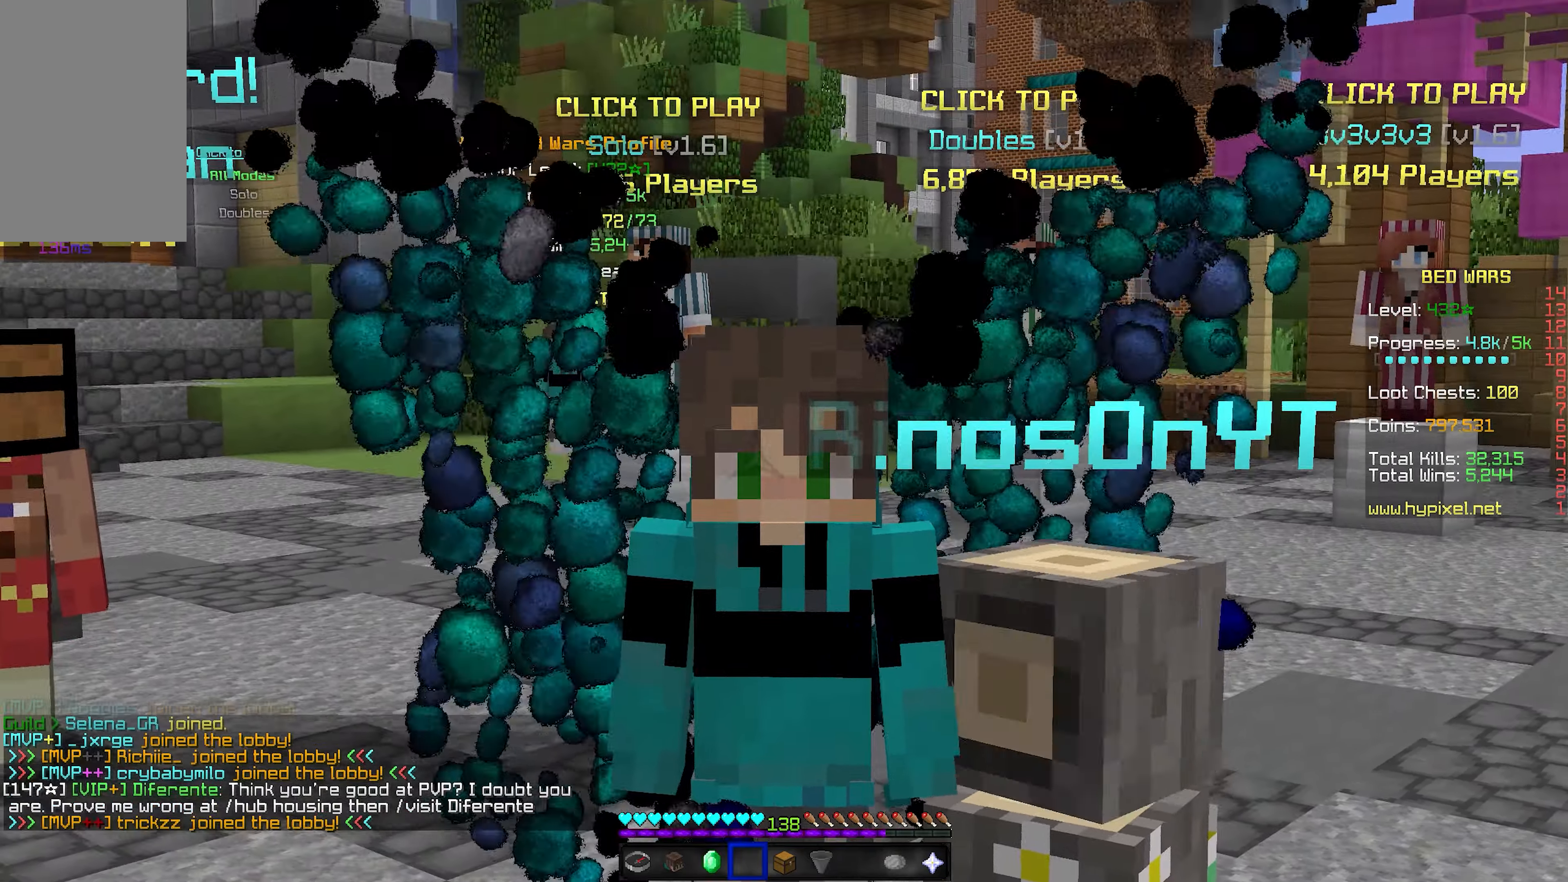
{"keys": [], "mouse": [], "events": []}
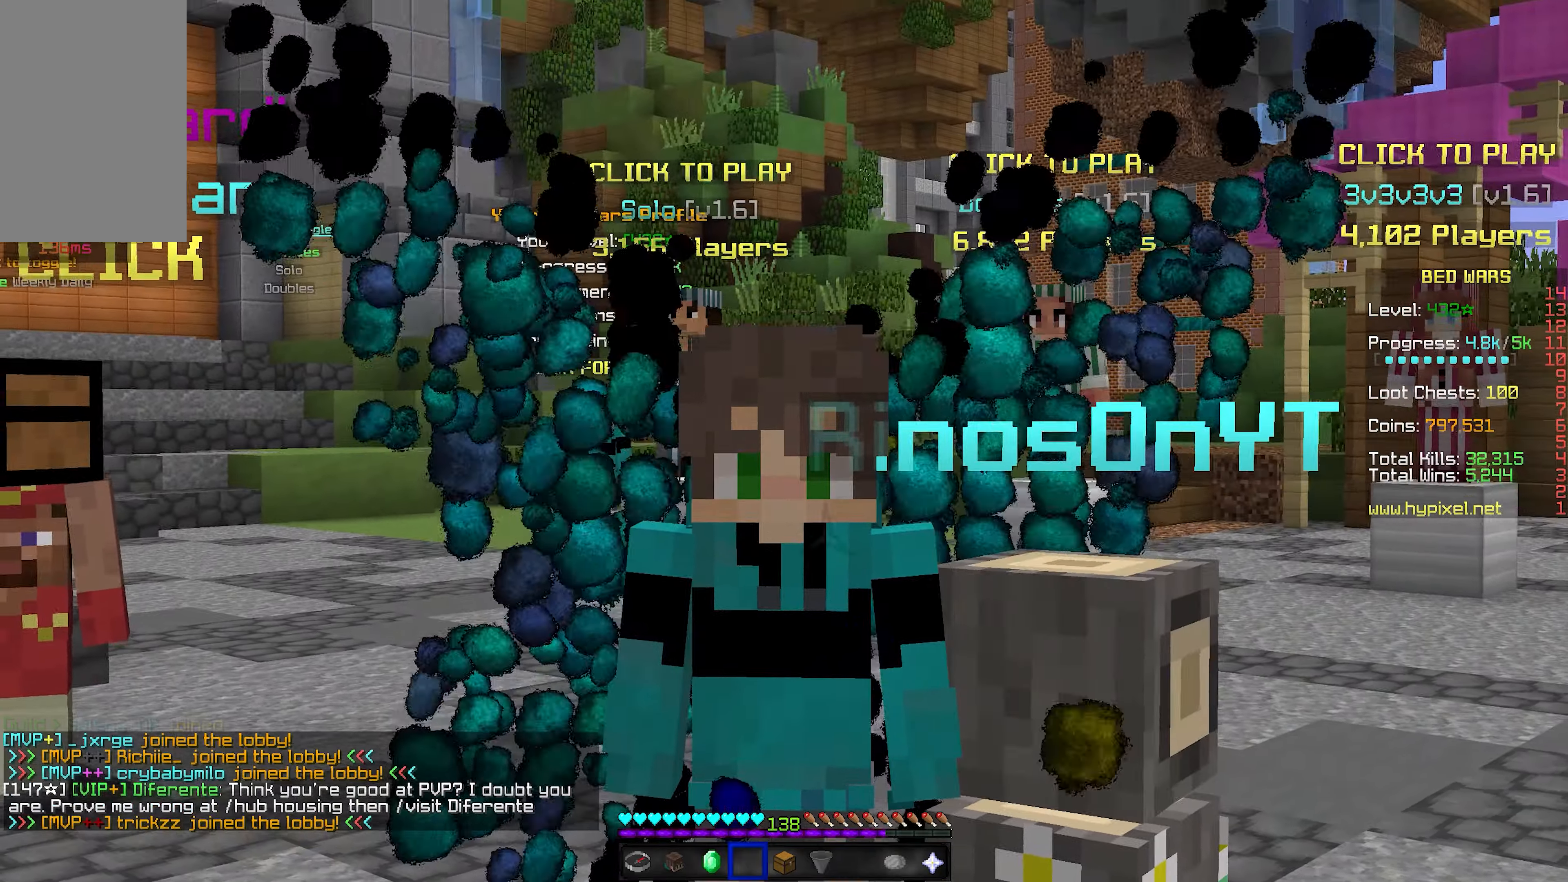
{"keys": [], "mouse": ["left"], "events": [[117, "mouse_left", "down"], [200, "mouse_left", "up"], [267, "mouse_left", "down"], [367, "mouse_left", "up"], [434, "mouse_left", "down"]]}
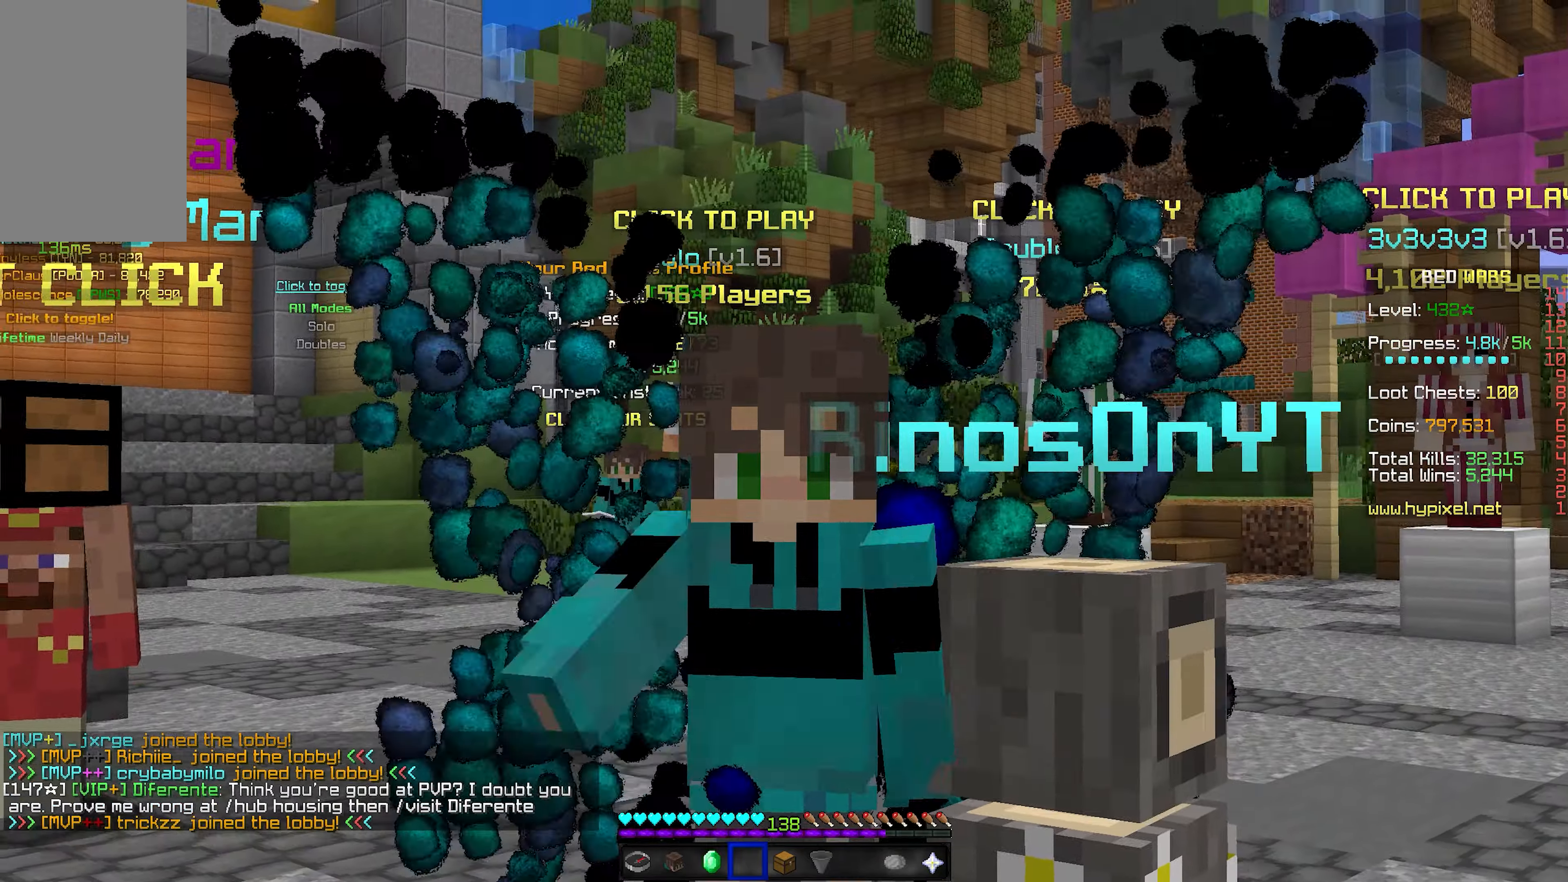
{"keys": [], "mouse": [], "events": [[34, "mouse_left", "up"], [166, "mouse_left", "down"], [266, "mouse_left", "up"]]}
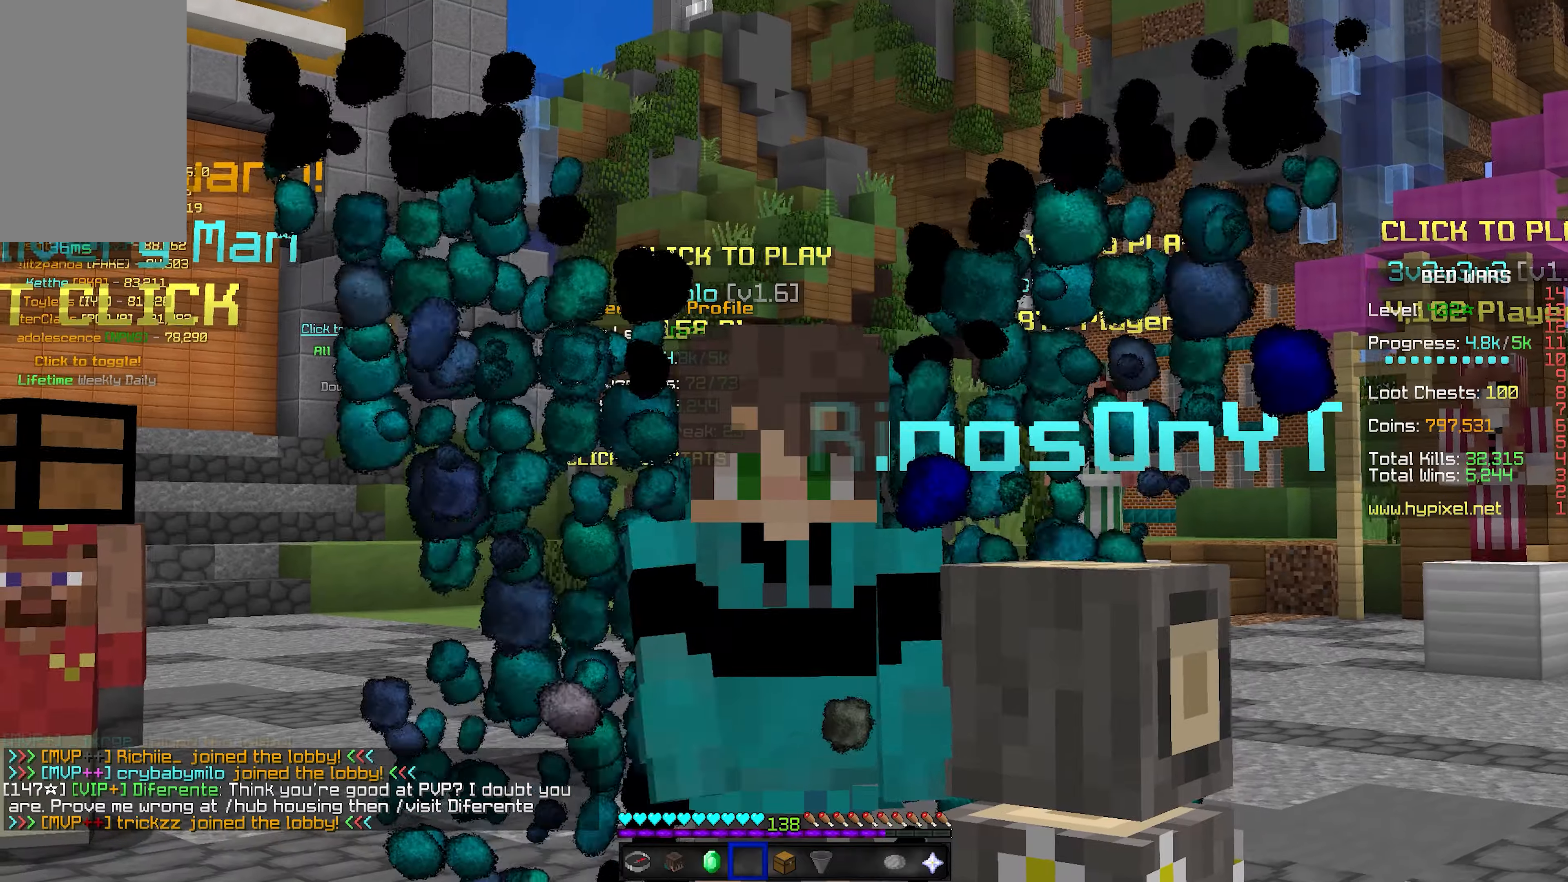
{"keys": ["space"], "mouse": [], "events": [[150, "mouse_left", "down"], [250, "mouse_left", "up"], [350, "mouse_left", "down"], [400, "mouse_left", "up"], [450, "space", "down"]]}
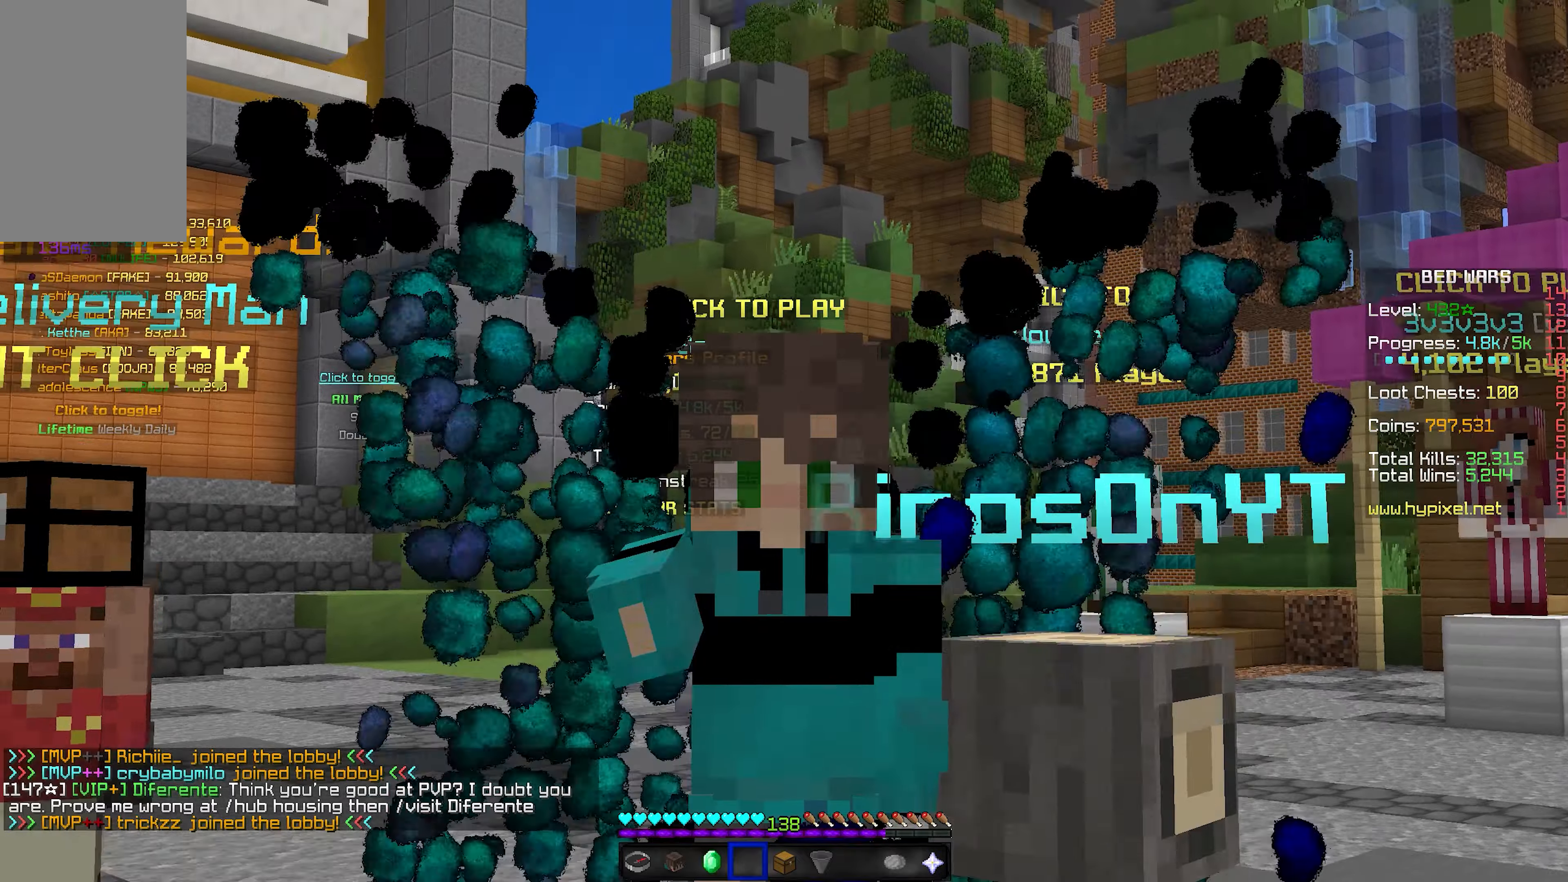
{"keys": [], "mouse": [], "events": [[116, "space", "up"], [450, "mouse_left", "down"], [500, "mouse_left", "up"]]}
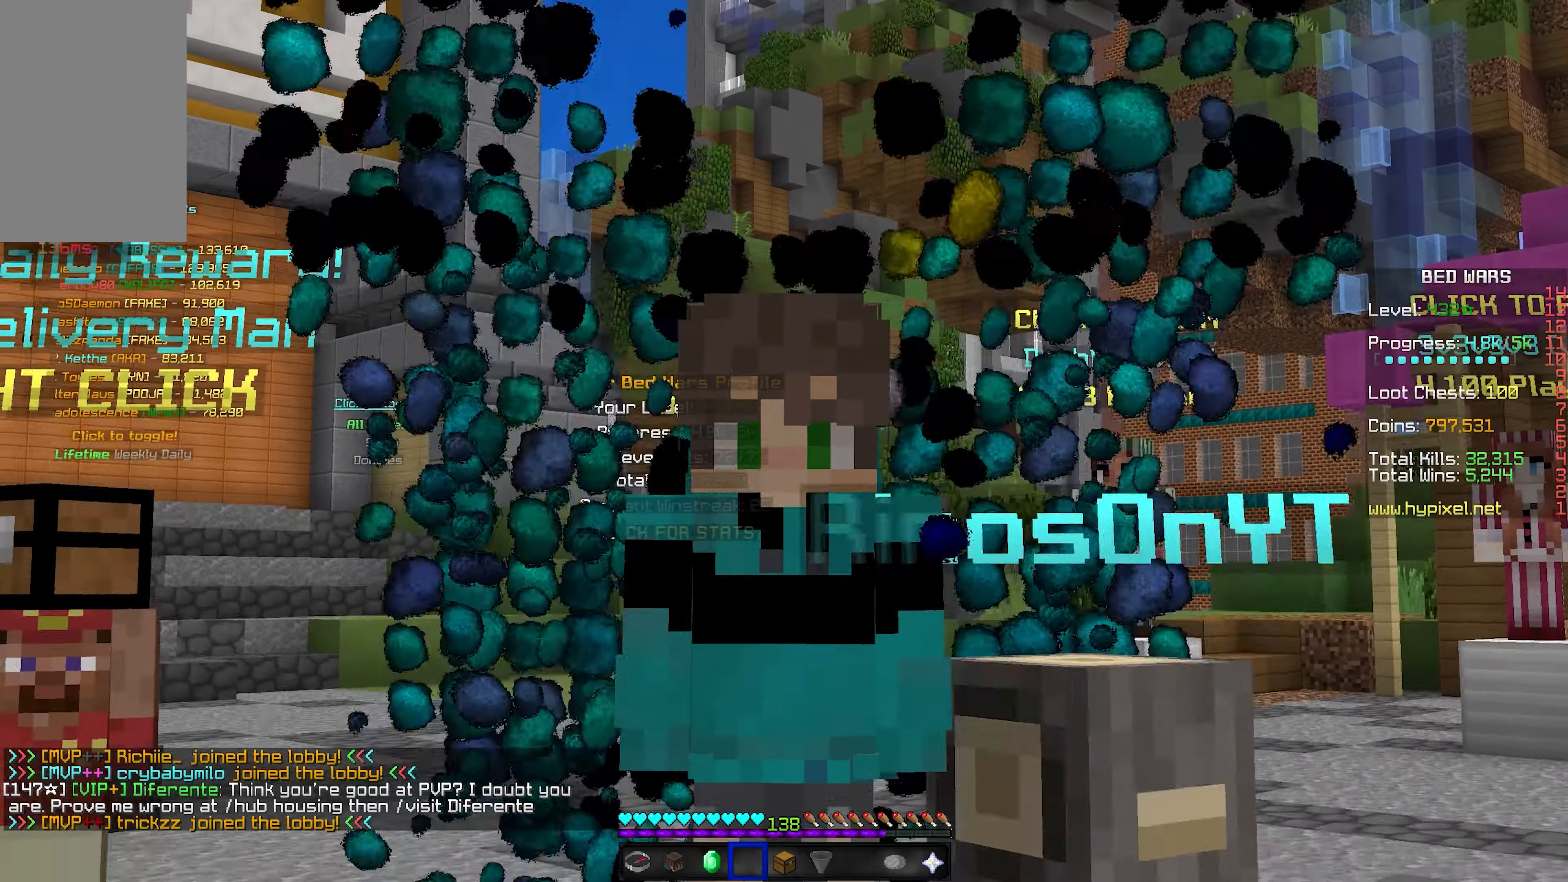
{"keys": [], "mouse": [], "events": [[66, "mouse_left", "down"], [150, "mouse_left", "up"], [216, "mouse_left", "down"], [300, "mouse_left", "up"], [383, "mouse_left", "down"], [483, "mouse_left", "up"]]}
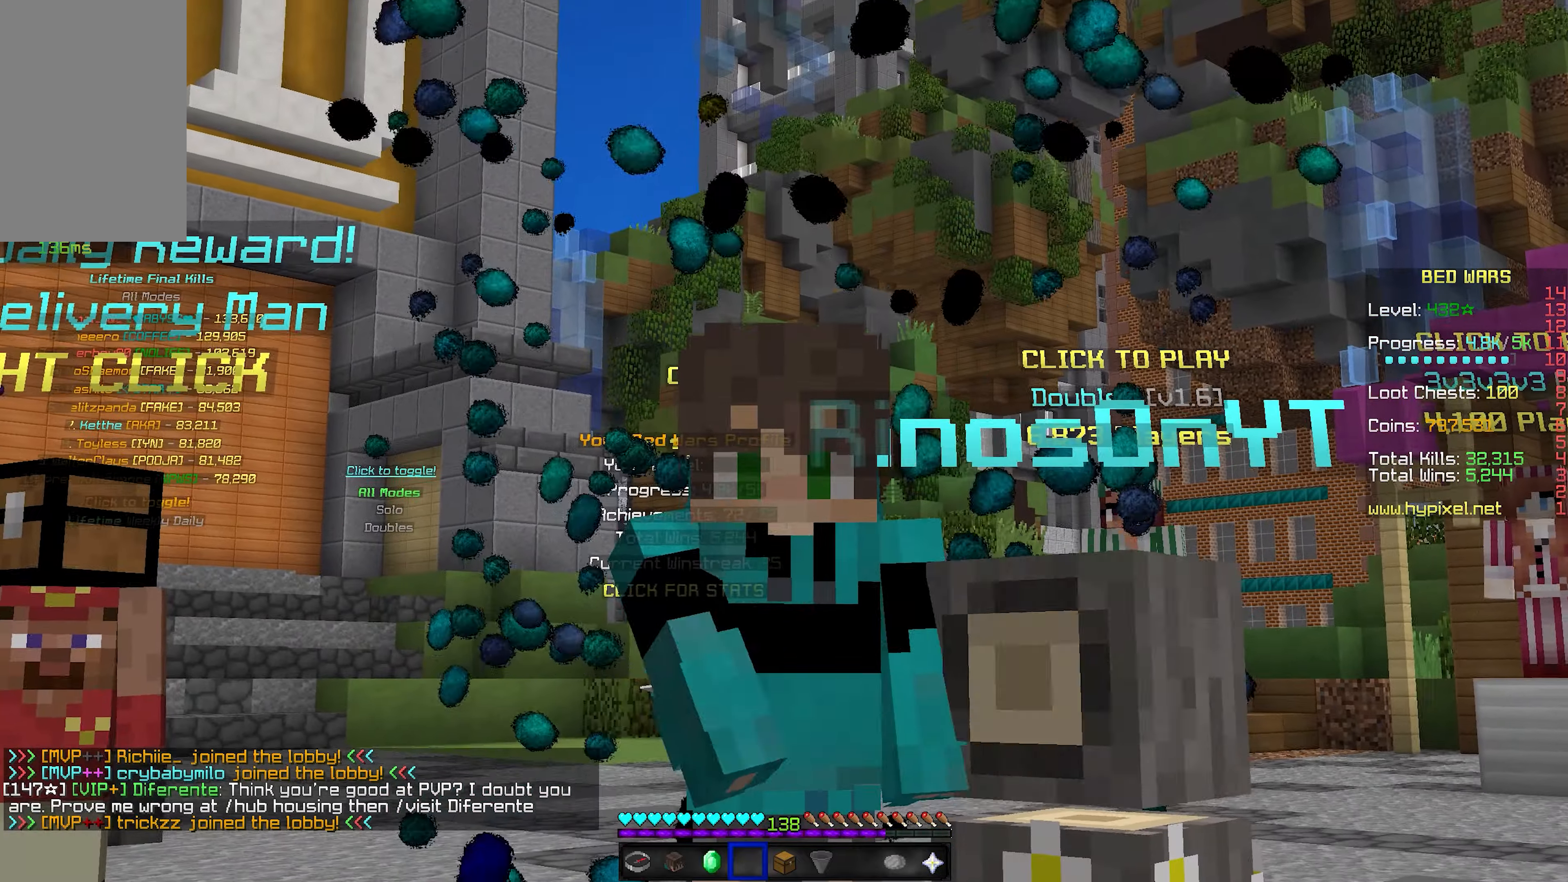
{"keys": [], "mouse": [], "events": [[83, "mouse_left", "down"], [183, "mouse_left", "up"], [250, "mouse_left", "down"], [366, "mouse_left", "up"]]}
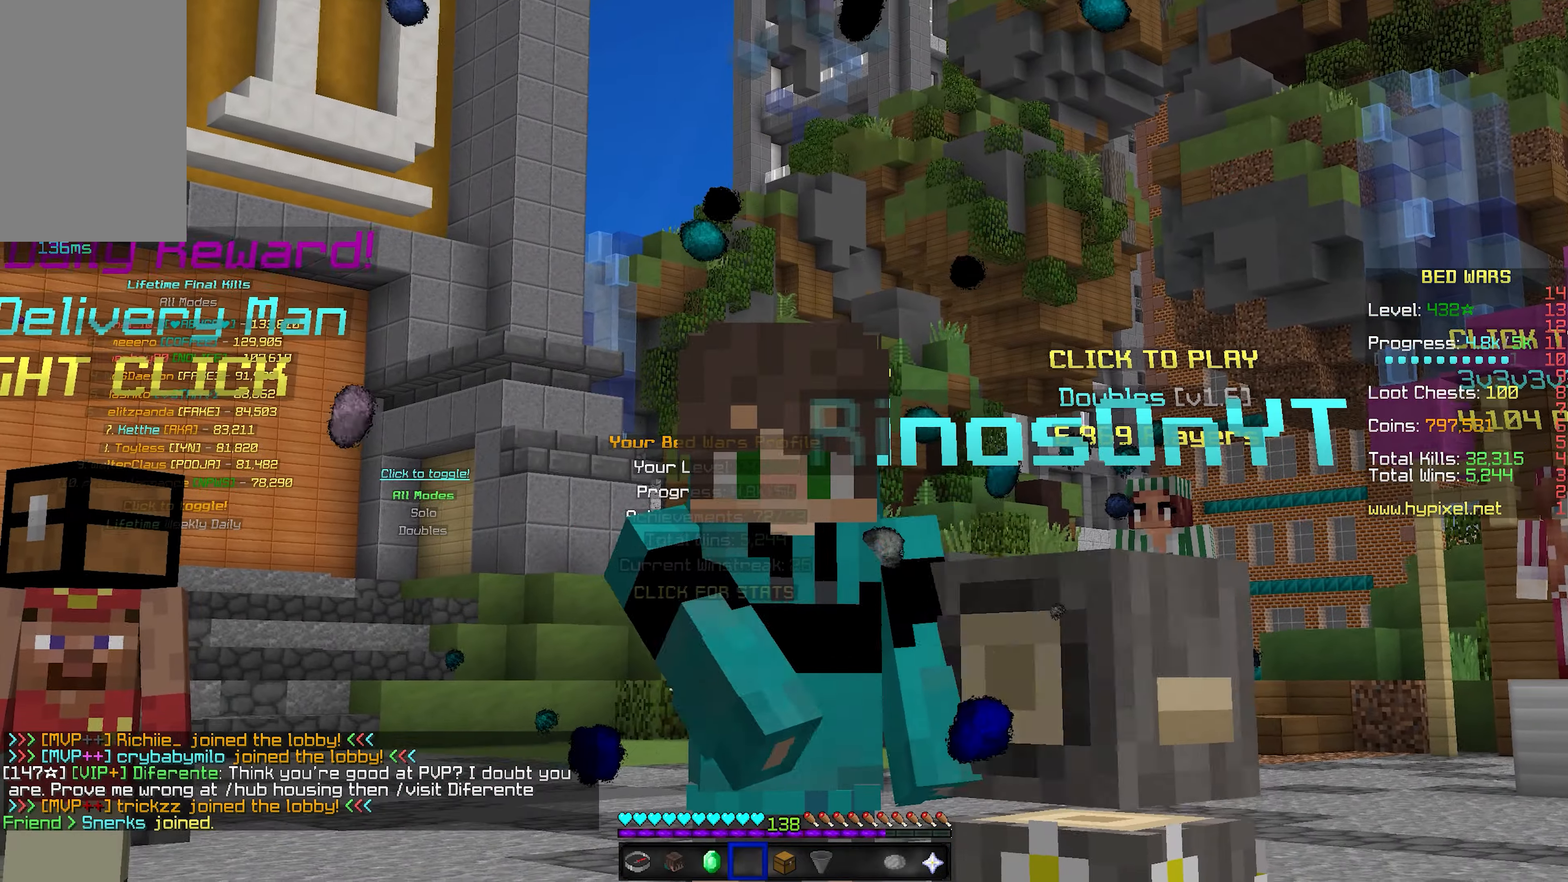
{"keys": [], "mouse": [], "events": []}
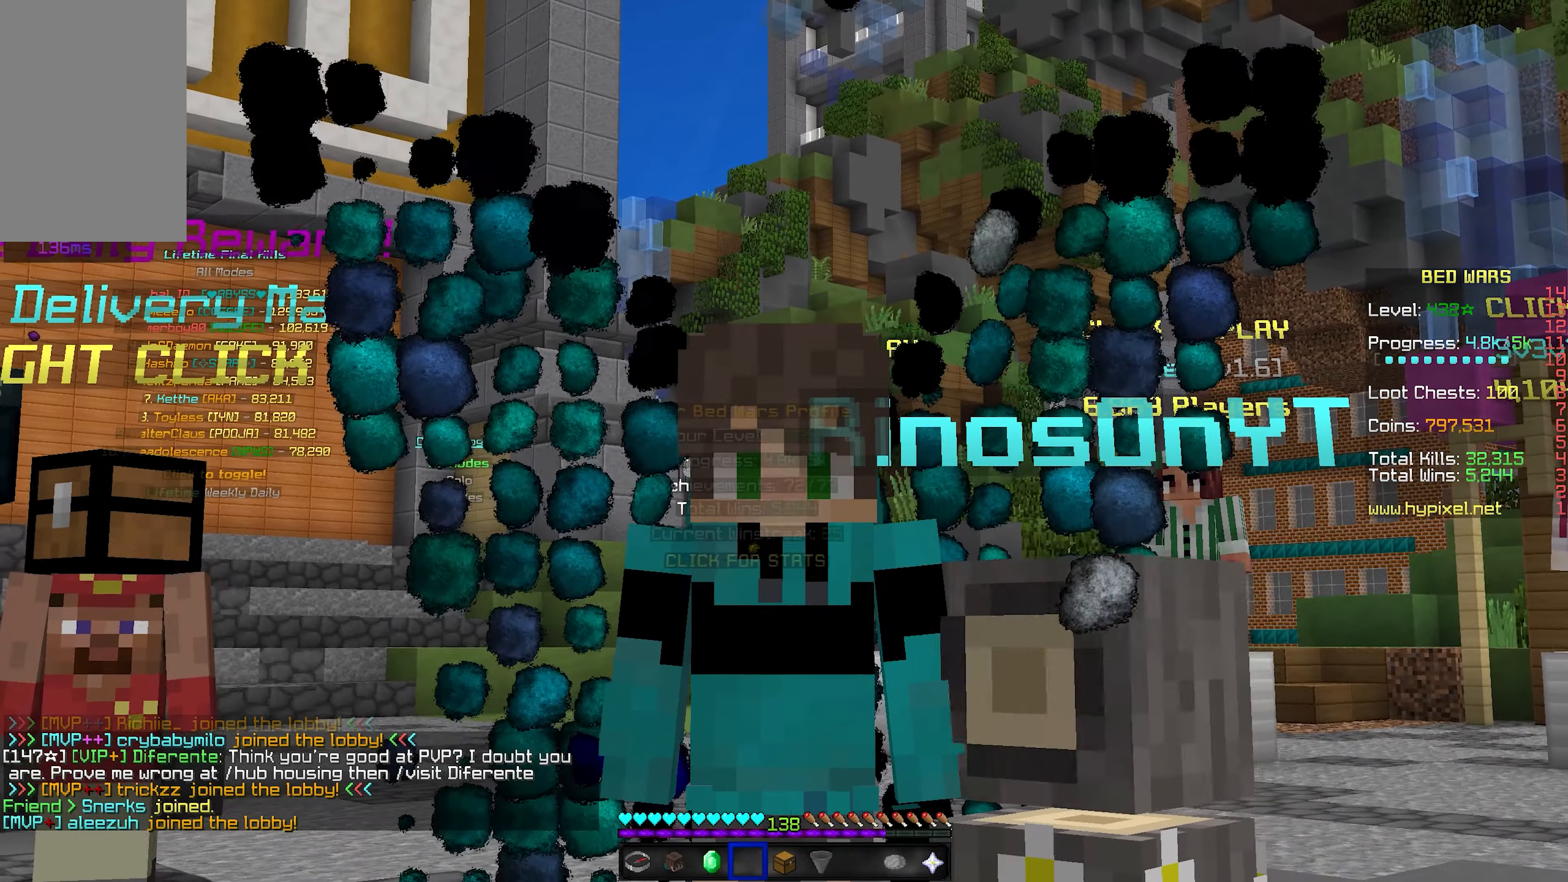
{"keys": ["shift"], "mouse": [], "events": [[266, "shift", "down"], [400, "shift", "up"], [500, "shift", "down"]]}
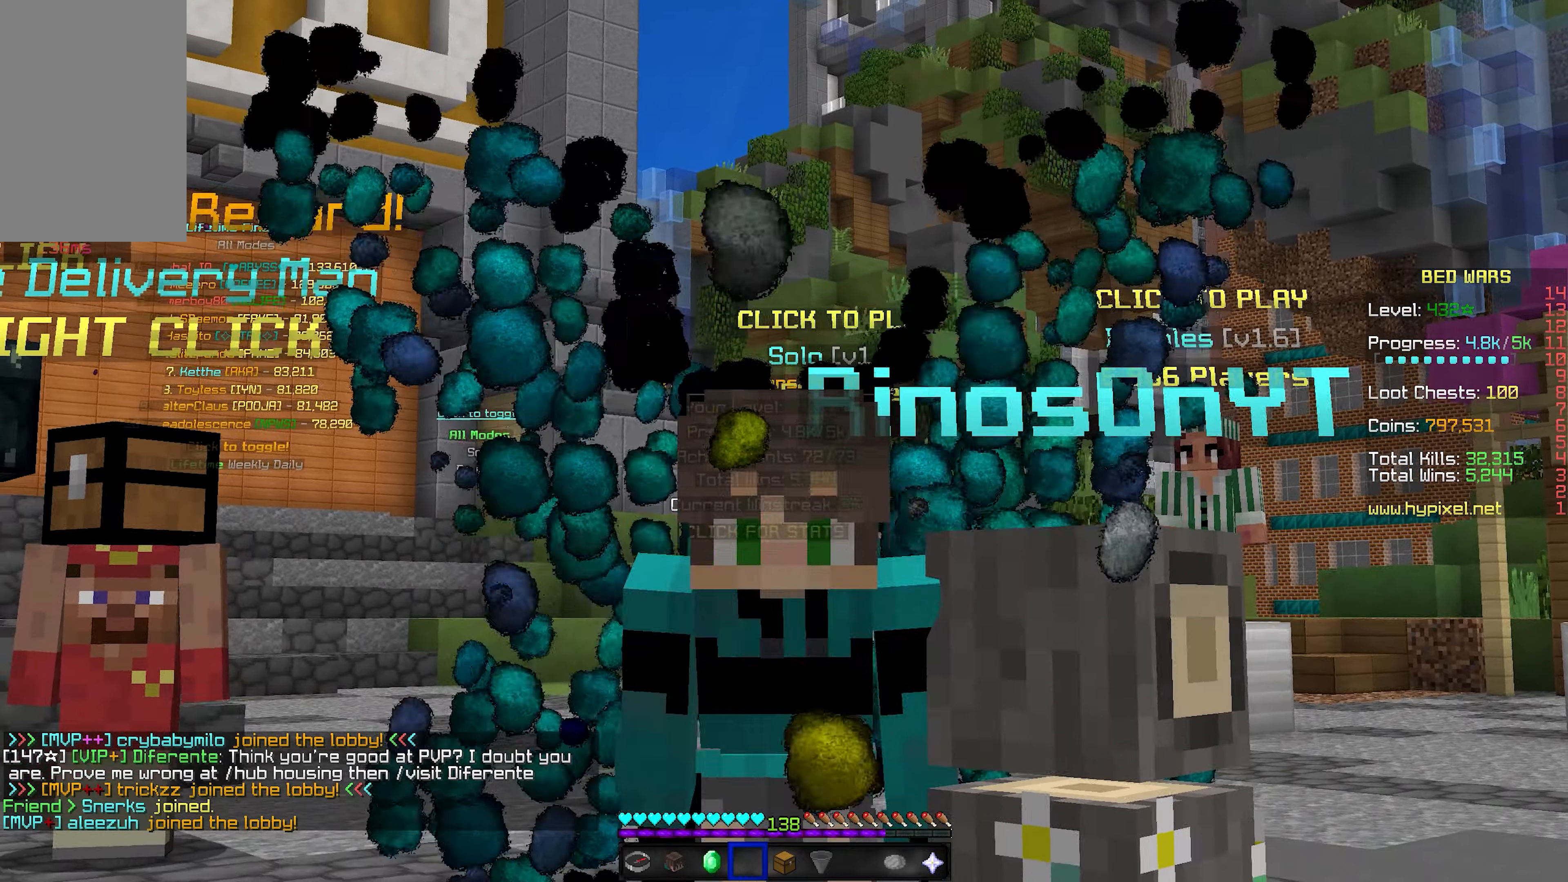
{"keys": [], "mouse": ["left"], "events": [[16, "mouse_left", "down"], [133, "shift", "up"], [316, "mouse_left", "up"], [366, "mouse_left", "down"]]}
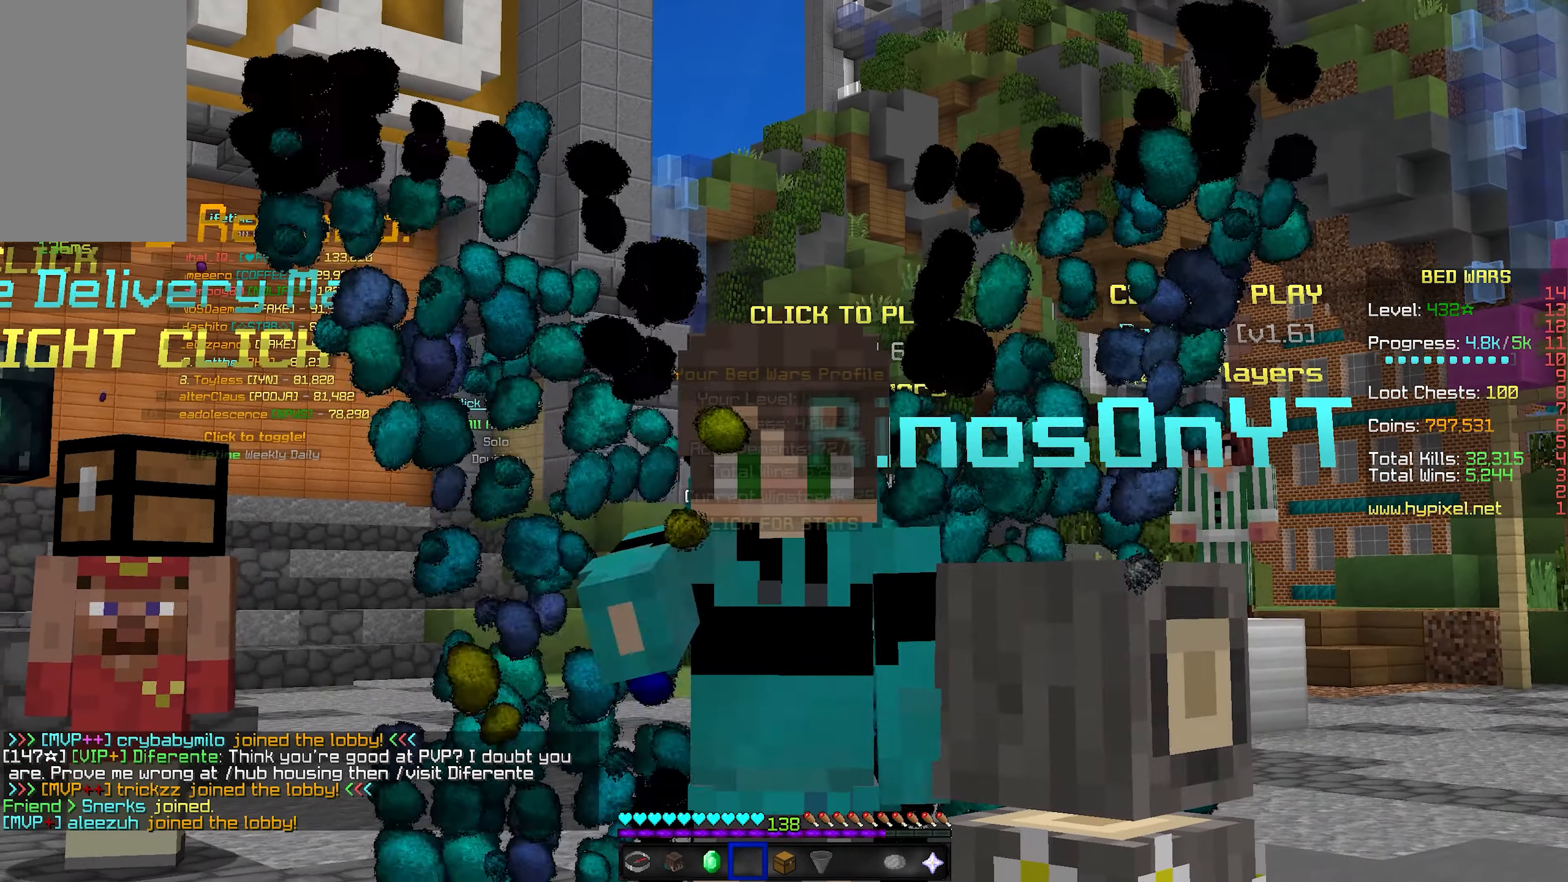
{"keys": [], "mouse": ["left"], "events": [[183, "mouse_left", "up"], [233, "mouse_left", "down"], [350, "mouse_left", "up"], [416, "mouse_left", "down"]]}
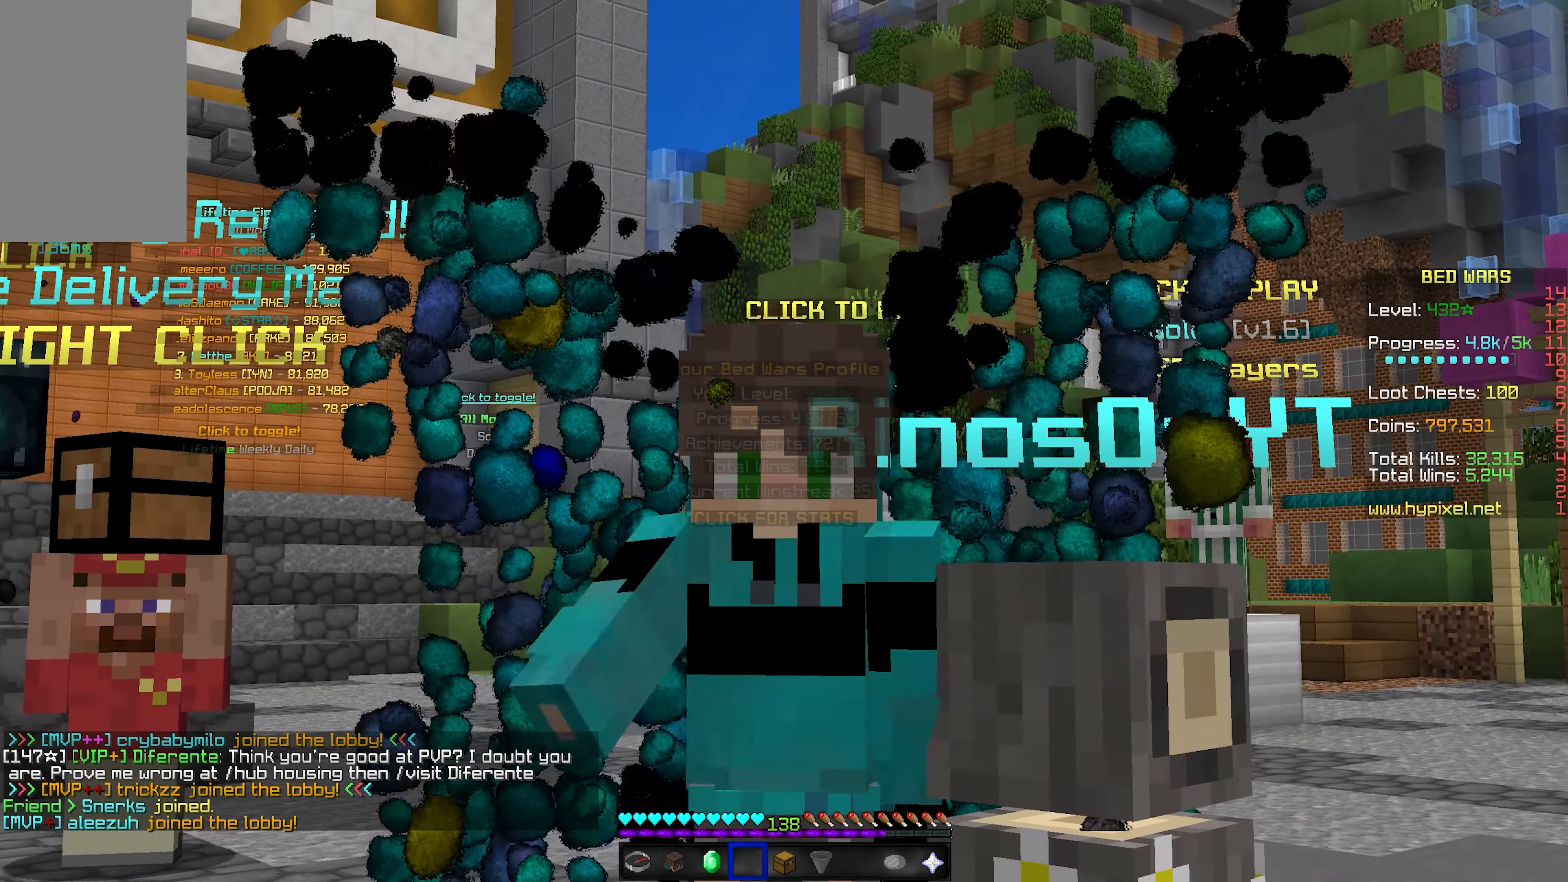
{"keys": [], "mouse": ["left"], "events": [[16, "mouse_left", "up"], [116, "mouse_left", "down"], [200, "mouse_left", "up"], [266, "mouse_left", "down"]]}
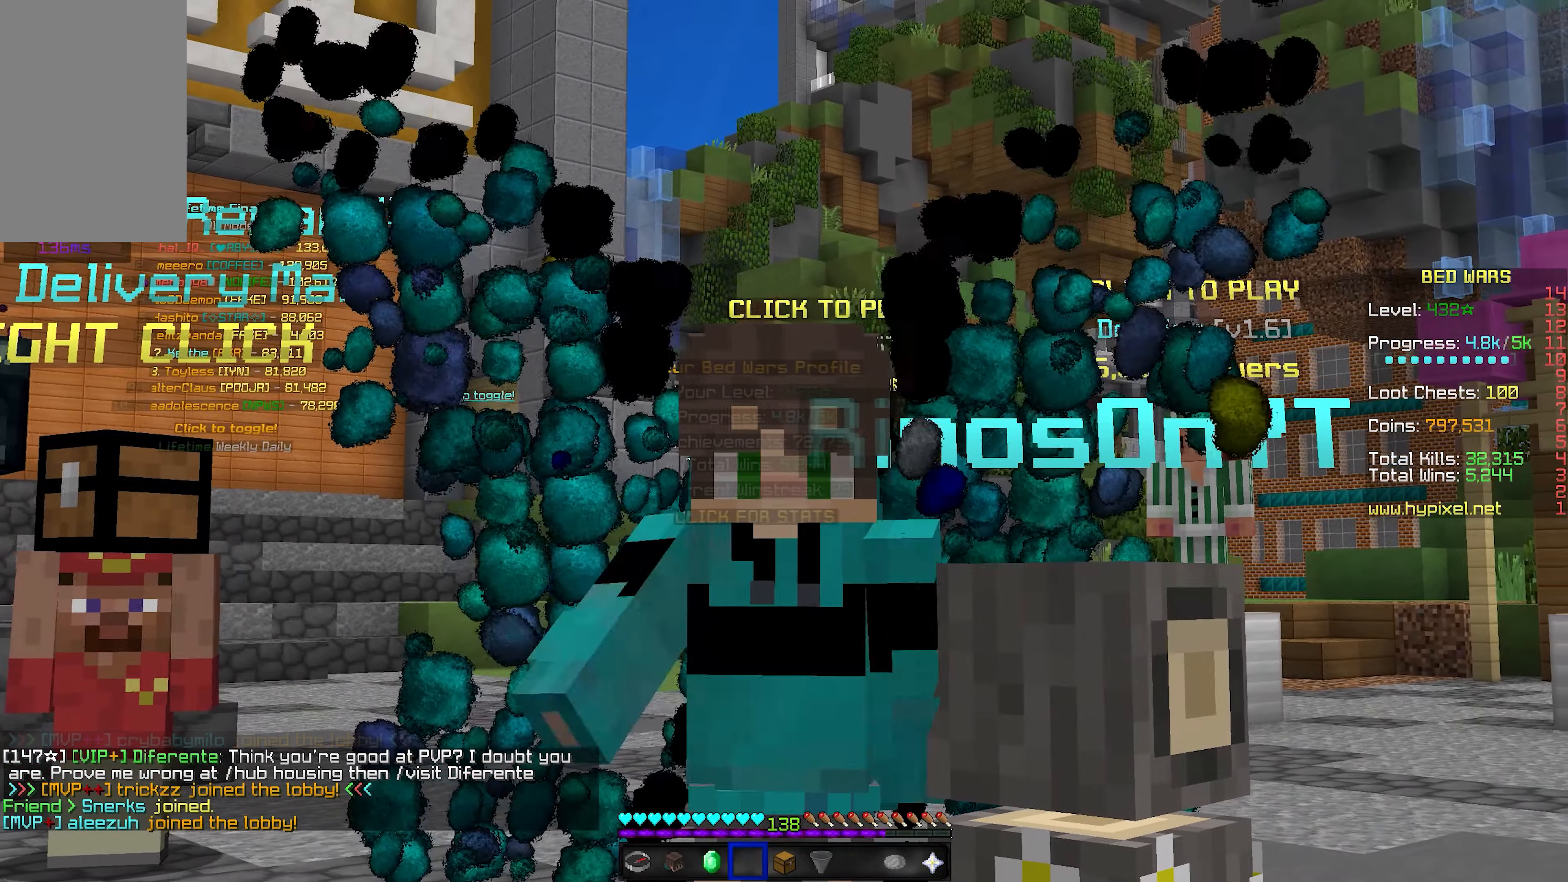
{"keys": [], "mouse": [], "events": [[50, "mouse_left", "up"], [116, "mouse_left", "down"], [233, "mouse_left", "up"], [300, "mouse_left", "down"], [417, "mouse_left", "up"]]}
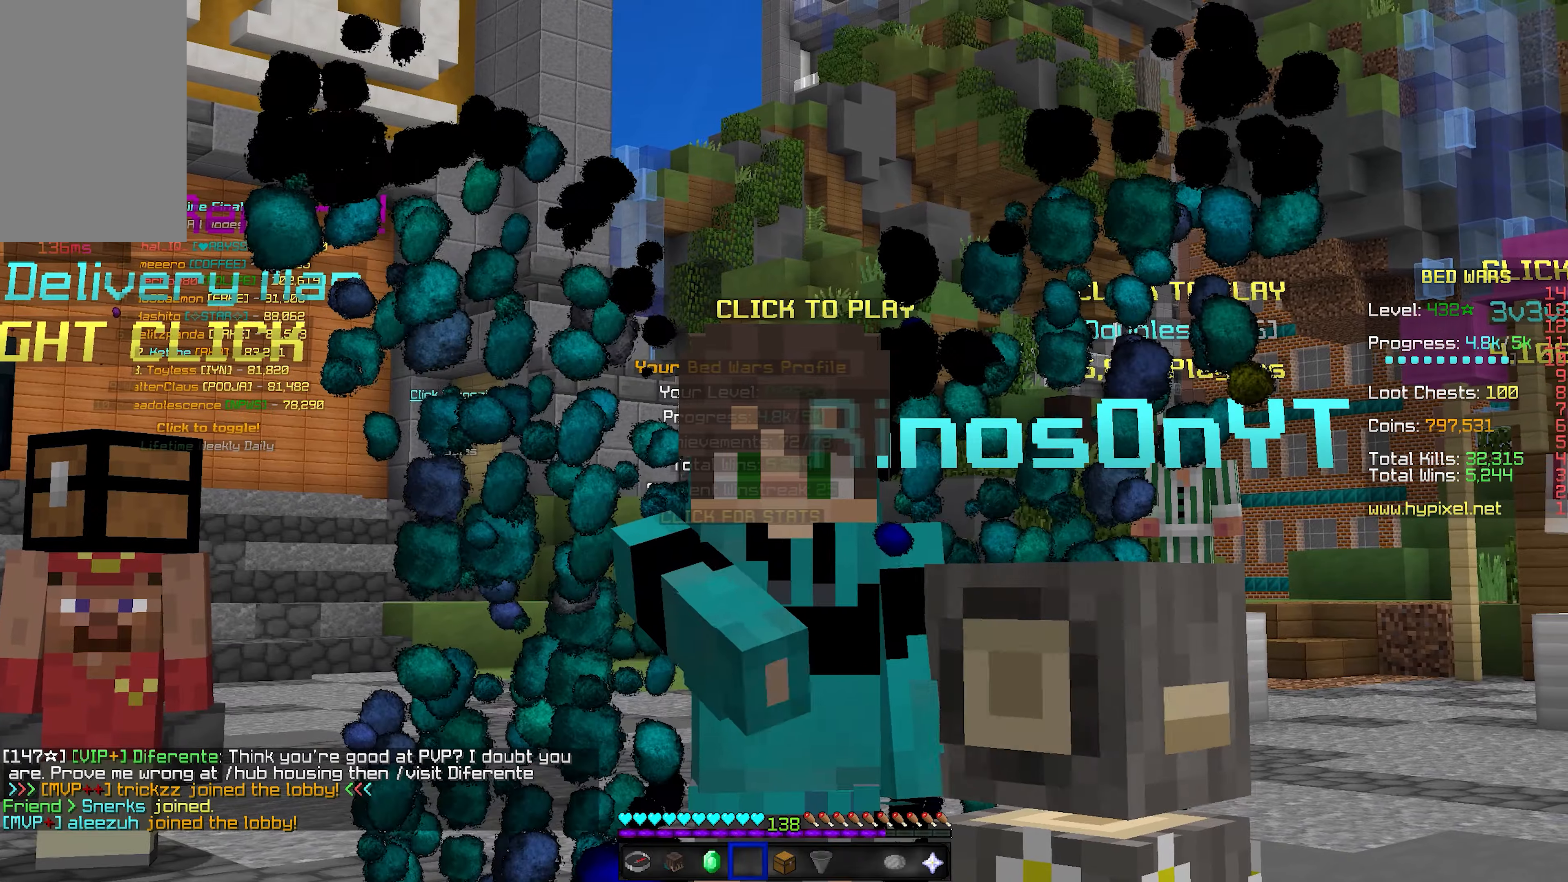
{"keys": [], "mouse": [], "events": []}
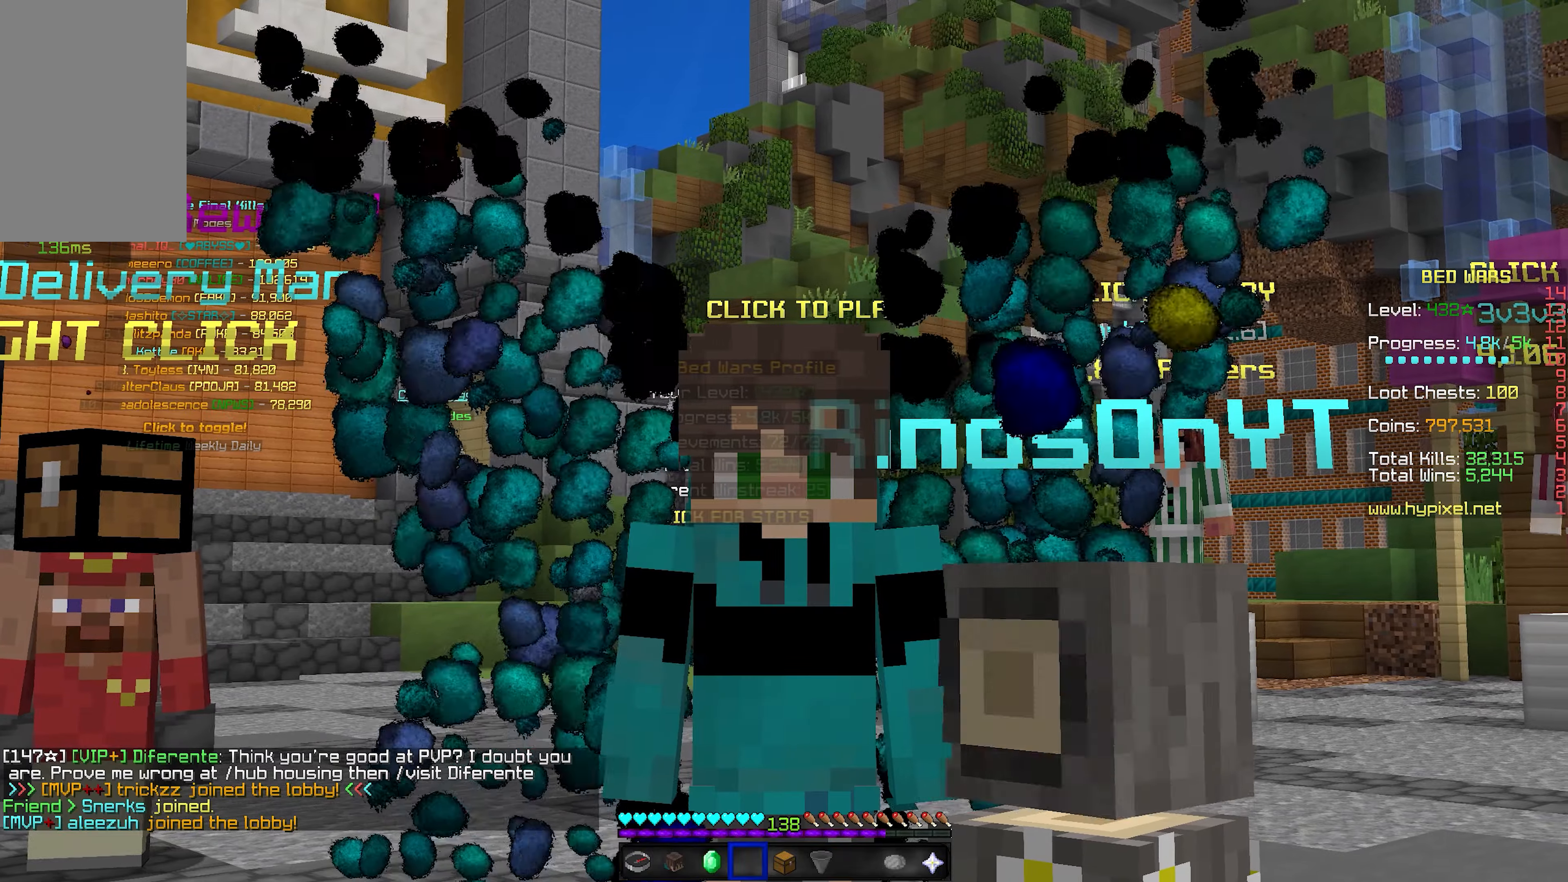
{"keys": [], "mouse": ["left"], "events": [[383, "mouse_left", "down"]]}
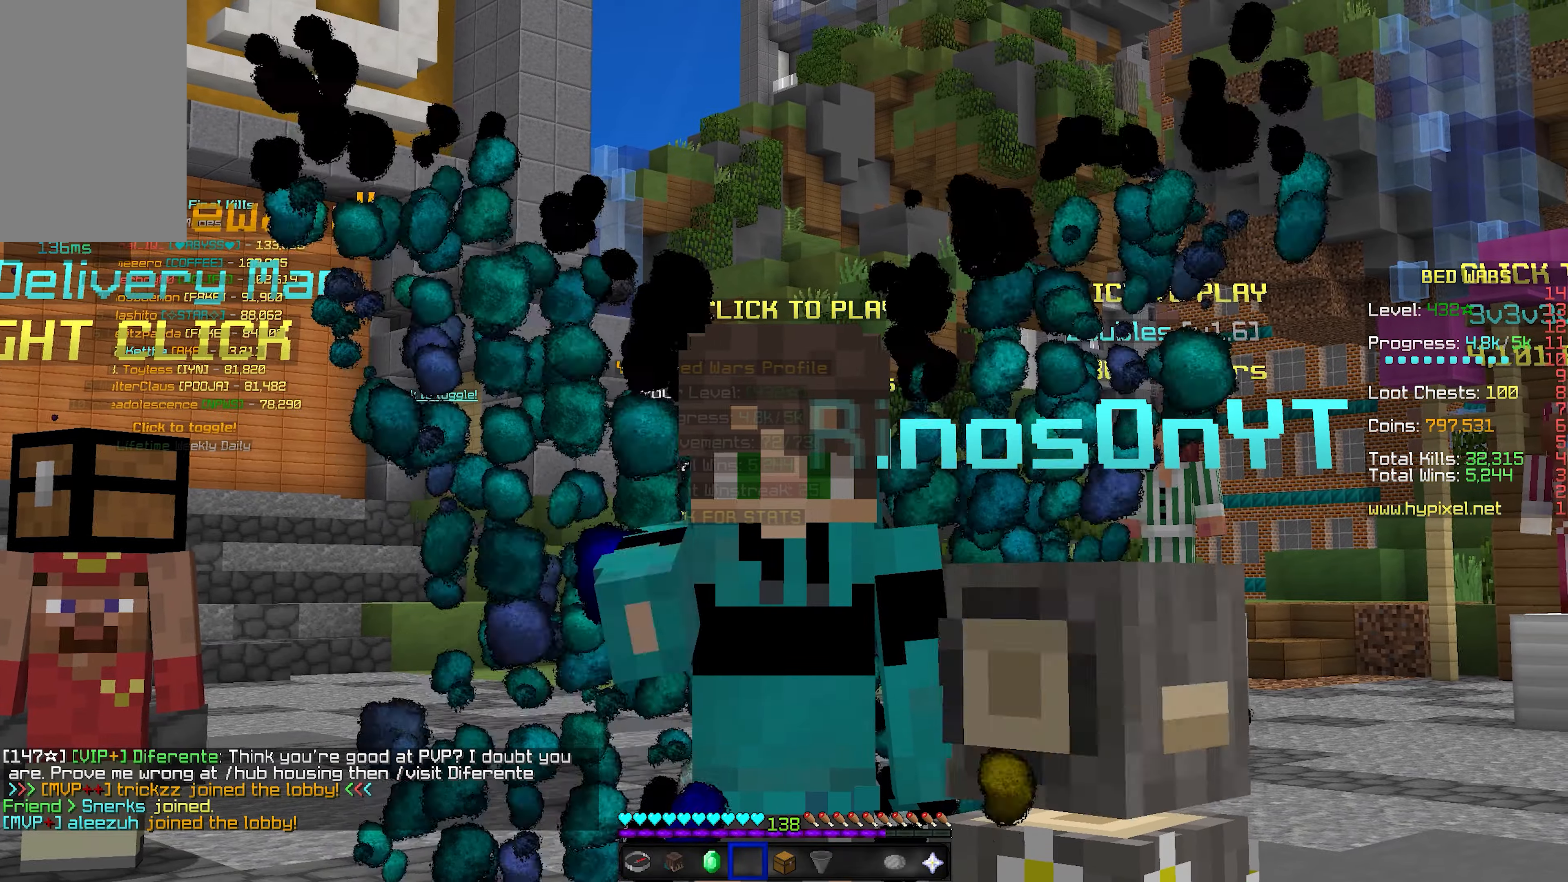
{"keys": ["shift"], "mouse": [], "events": [[33, "shift", "down"], [67, "mouse_left", "up"], [167, "shift", "up"], [417, "shift", "down"]]}
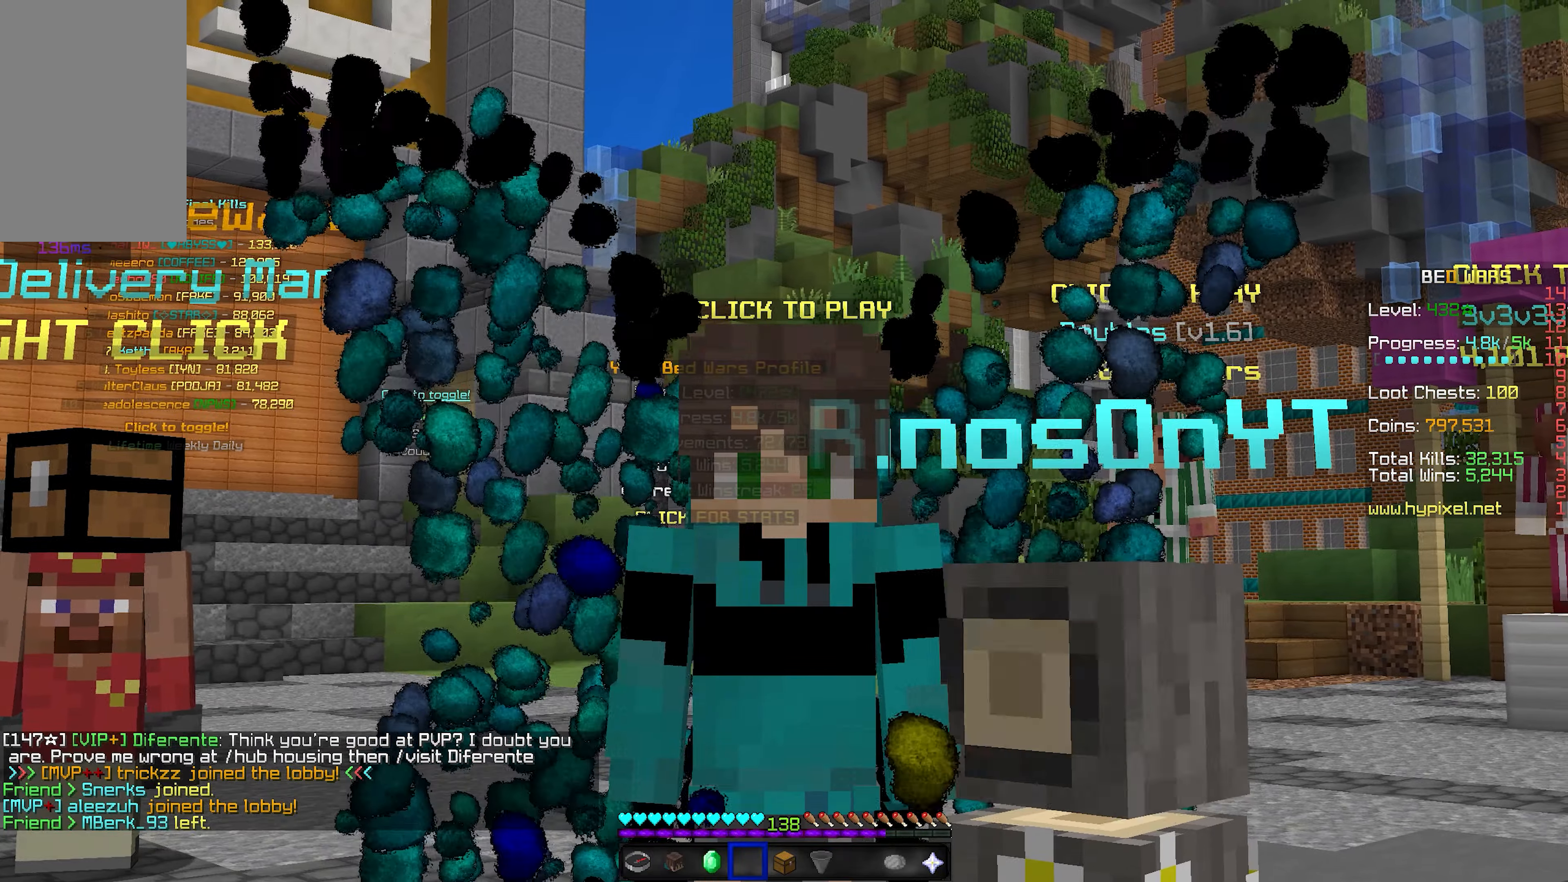
{"keys": [], "mouse": [], "events": [[17, "shift", "up"], [117, "shift", "down"], [233, "shift", "up"]]}